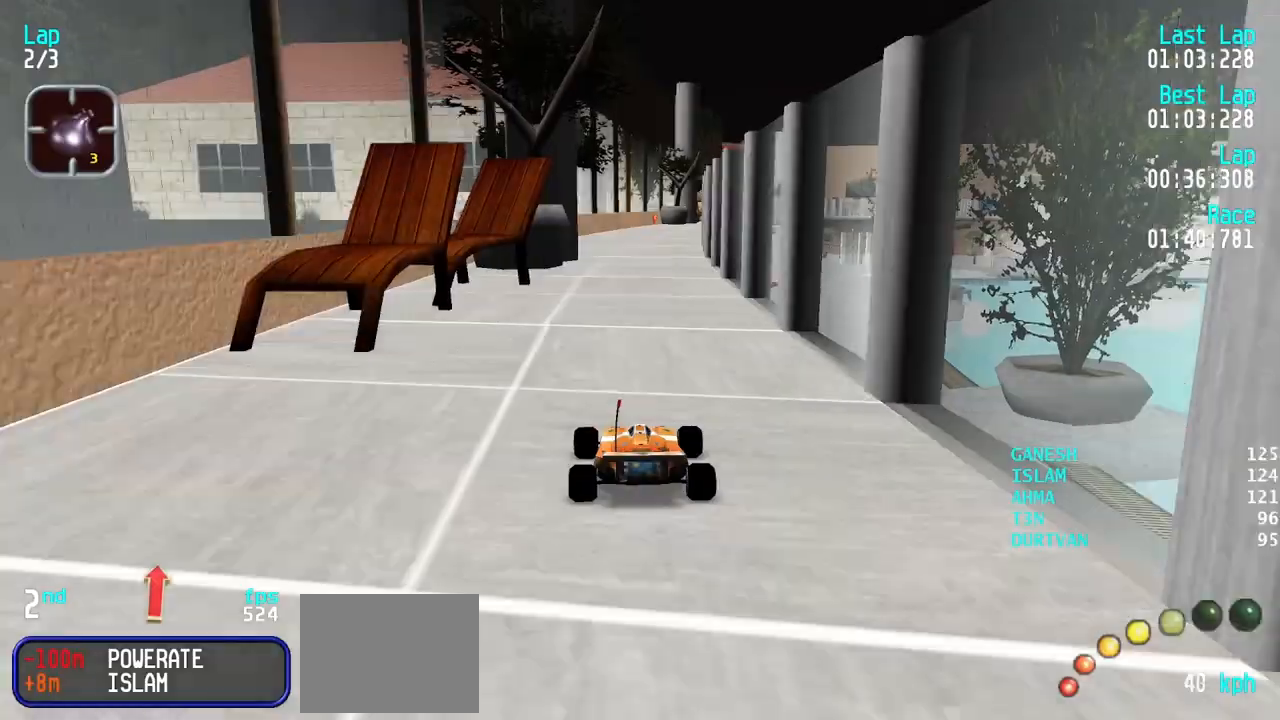
Gameplay with keyboard; each line is a JSON object with the keys held at the frame after it. "events" lists presses ("down") and releases ("up") of "down", "left", "right" and "up" between this image and that frame as [ms after this image, input, new state], when the widget could be followed in between. No other keys are recorded. Mouse input is not recorded.
{"keys": ["up"], "events": [[117, "right", "down"], [167, "right", "up"]]}
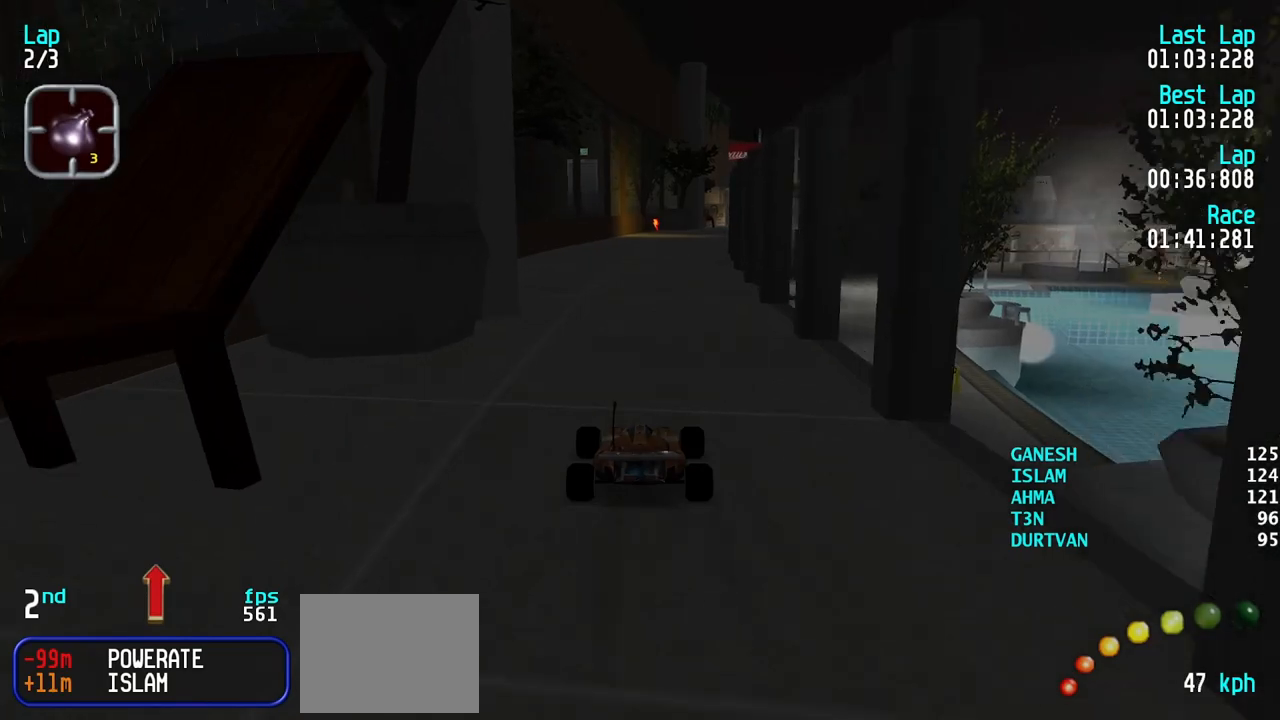
{"keys": ["up"], "events": []}
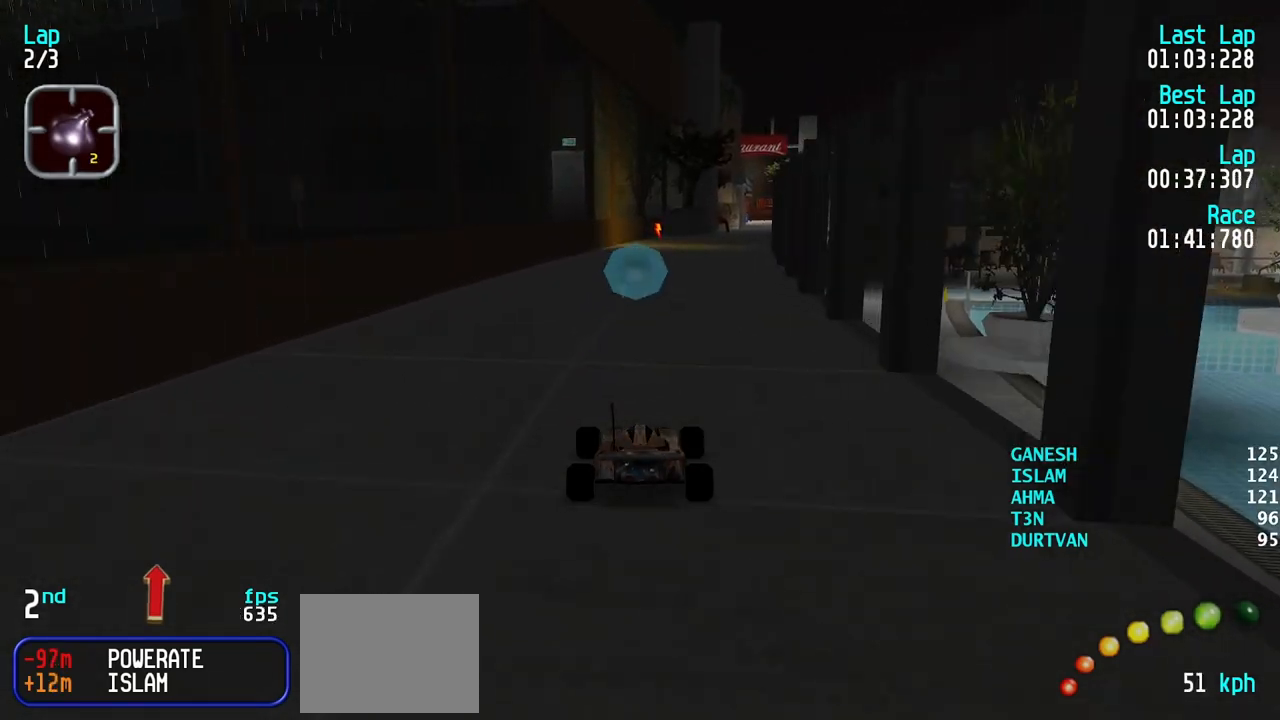
{"keys": ["up"], "events": []}
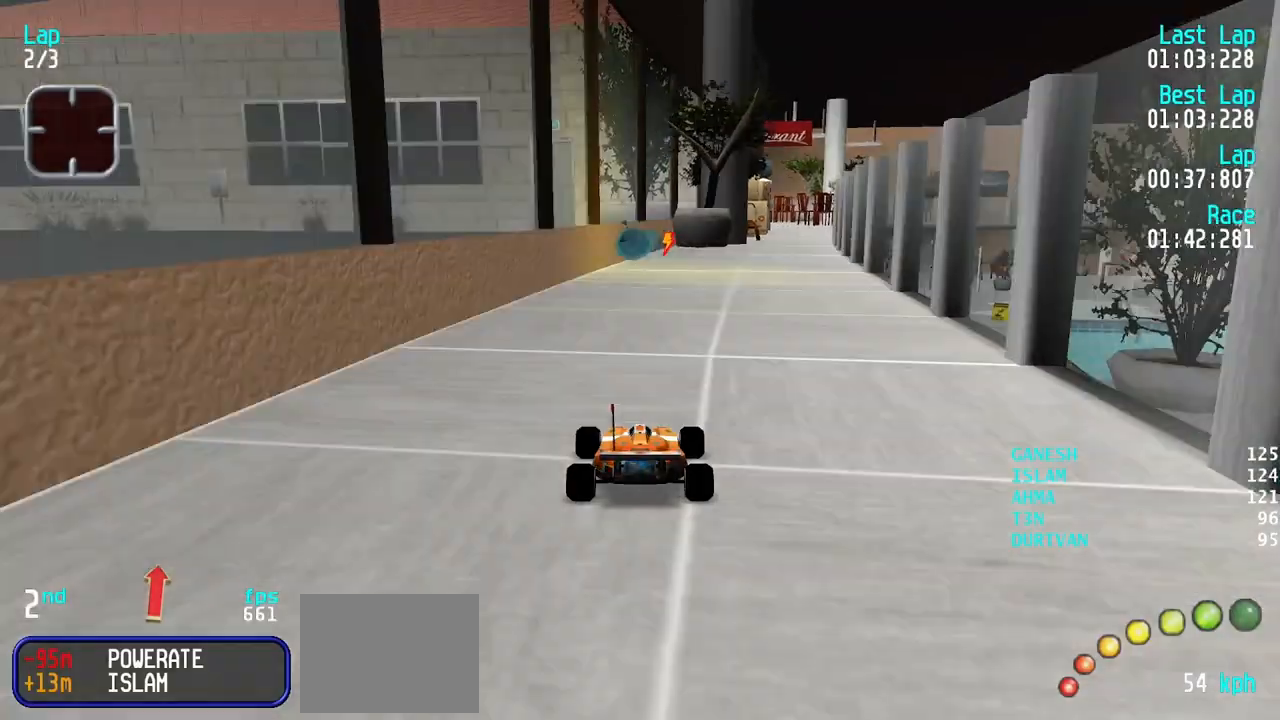
{"keys": ["up"], "events": [[217, "right", "down"], [317, "right", "up"], [350, "right", "down"], [500, "right", "up"]]}
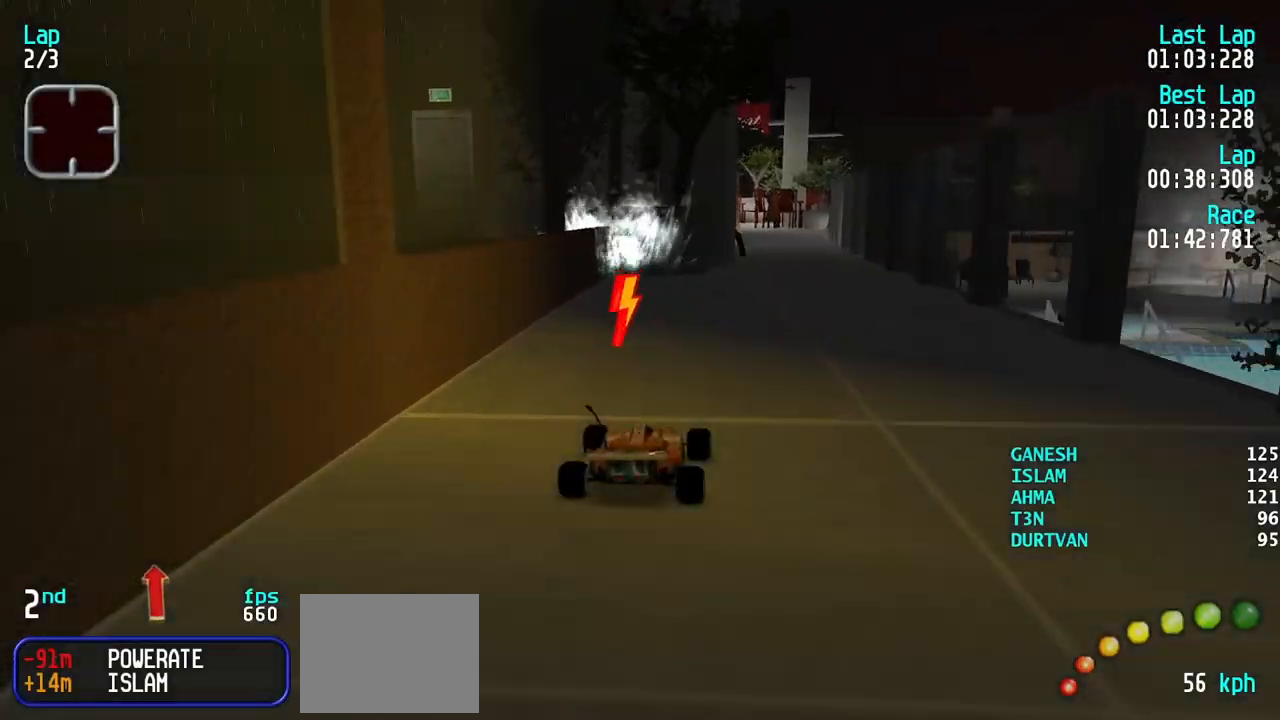
{"keys": ["up"], "events": [[50, "right", "down"], [183, "right", "up"], [283, "right", "down"], [333, "right", "up"]]}
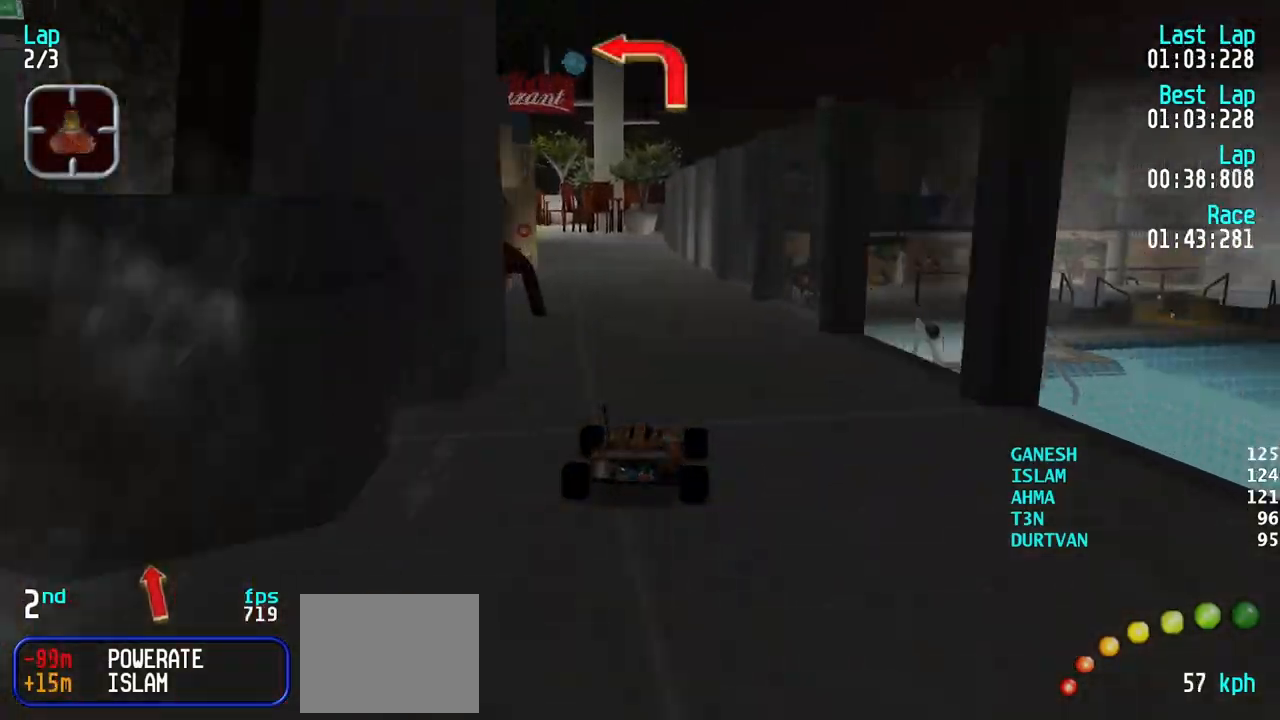
{"keys": ["left", "up"], "events": [[67, "left", "down"], [150, "left", "up"], [483, "left", "down"]]}
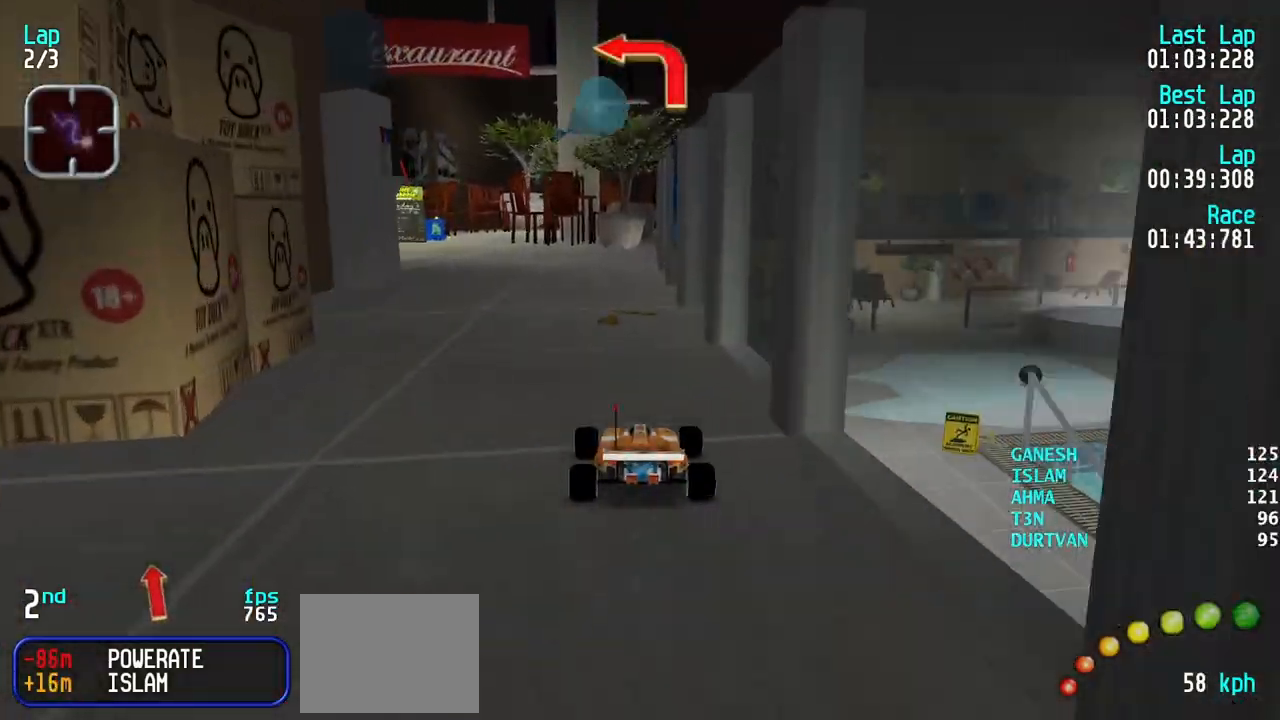
{"keys": ["up"], "events": [[500, "left", "up"]]}
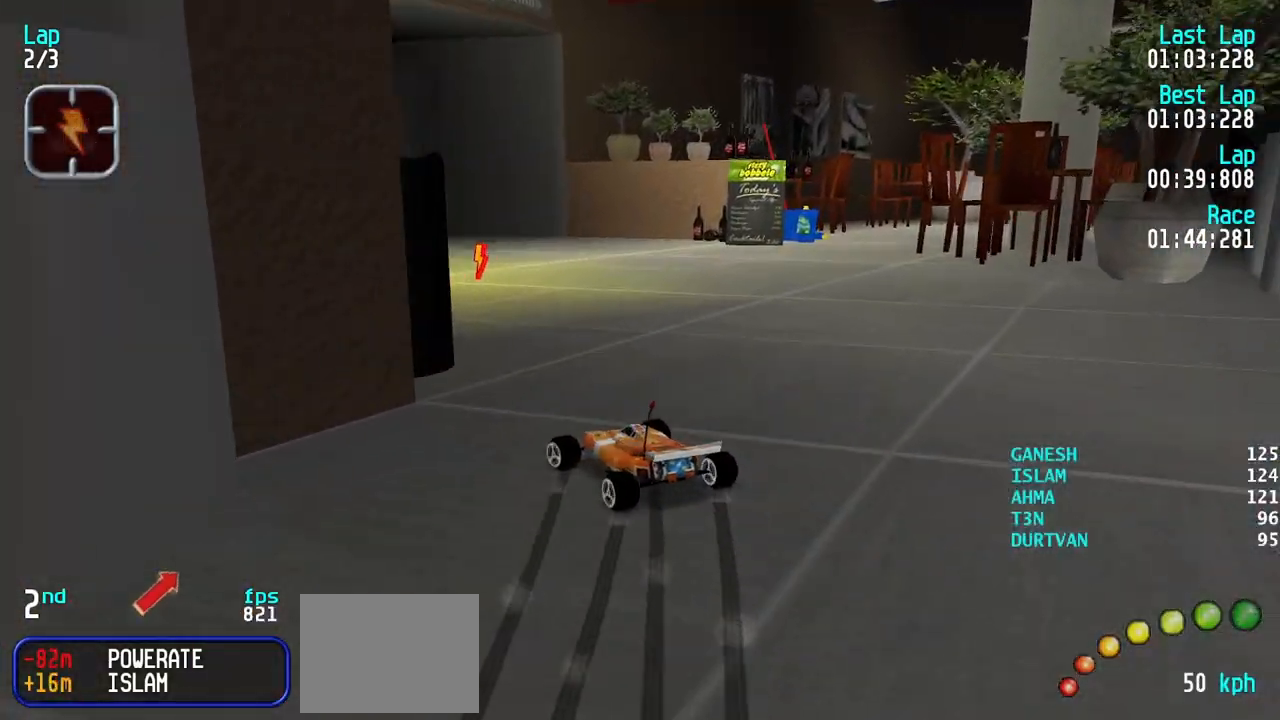
{"keys": ["right"], "events": [[83, "right", "down"], [417, "up", "up"]]}
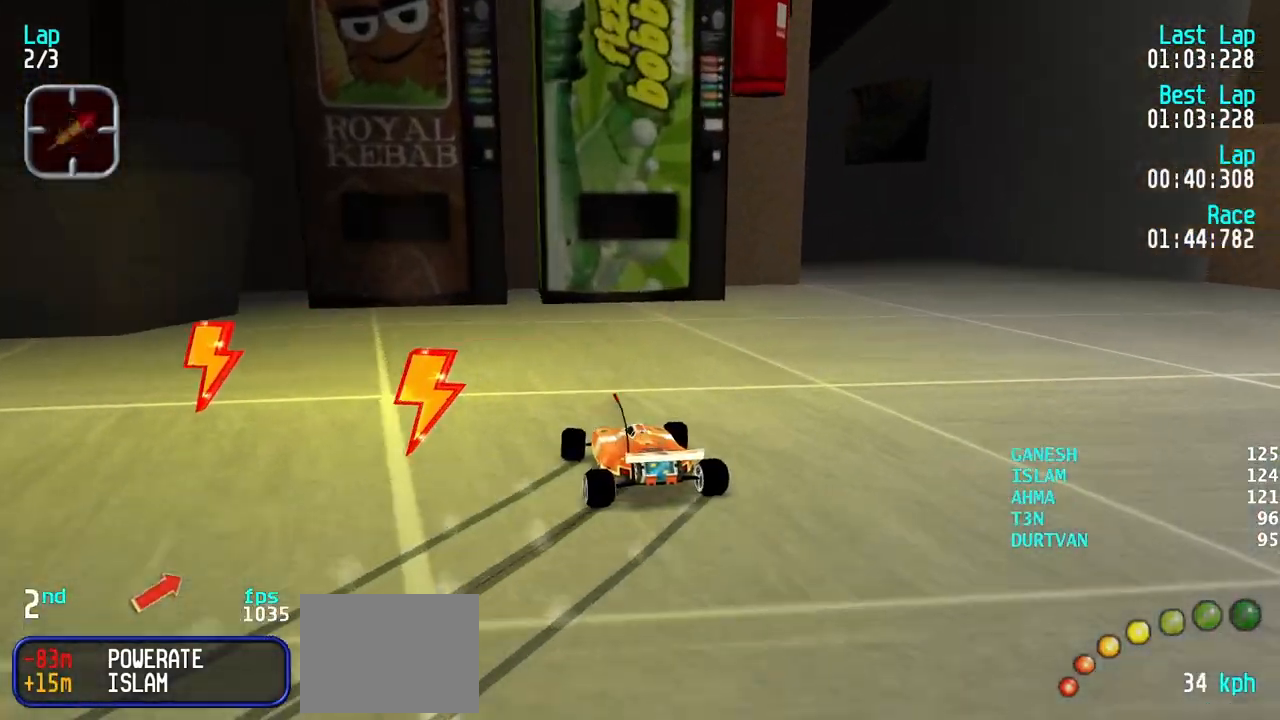
{"keys": ["right"], "events": []}
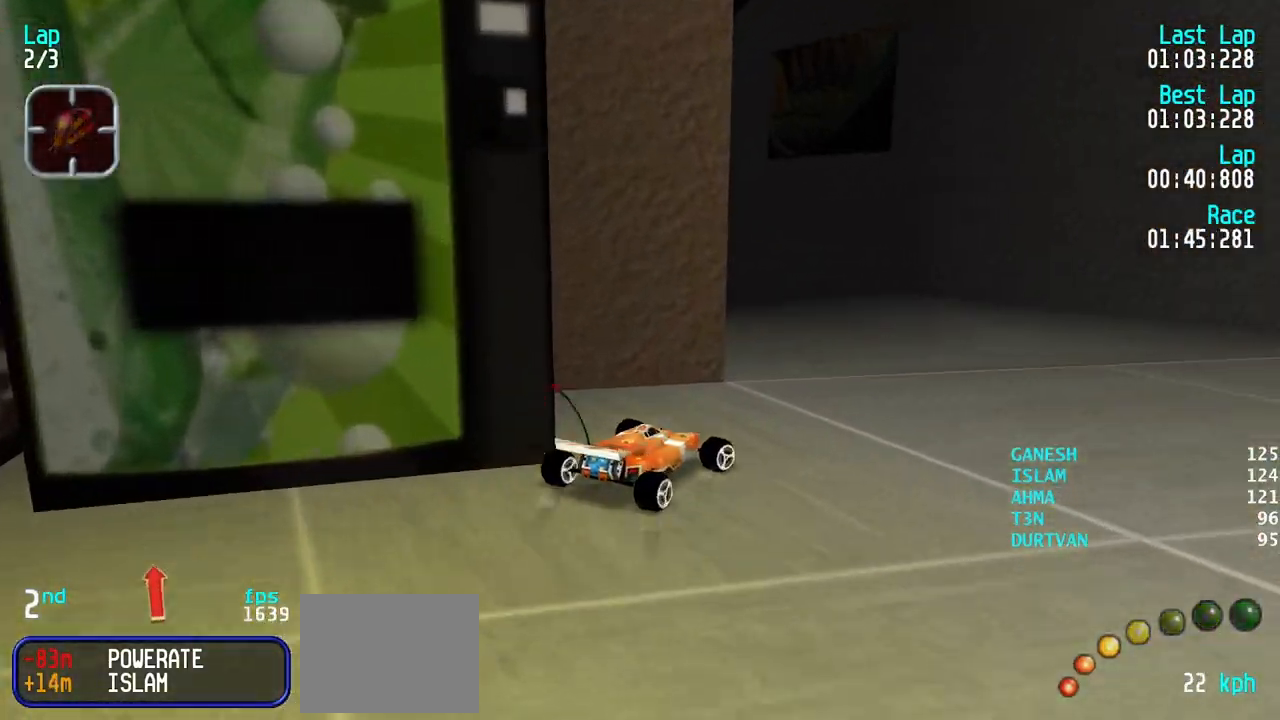
{"keys": ["left", "up"], "events": [[83, "right", "up"], [117, "left", "down"], [350, "up", "down"]]}
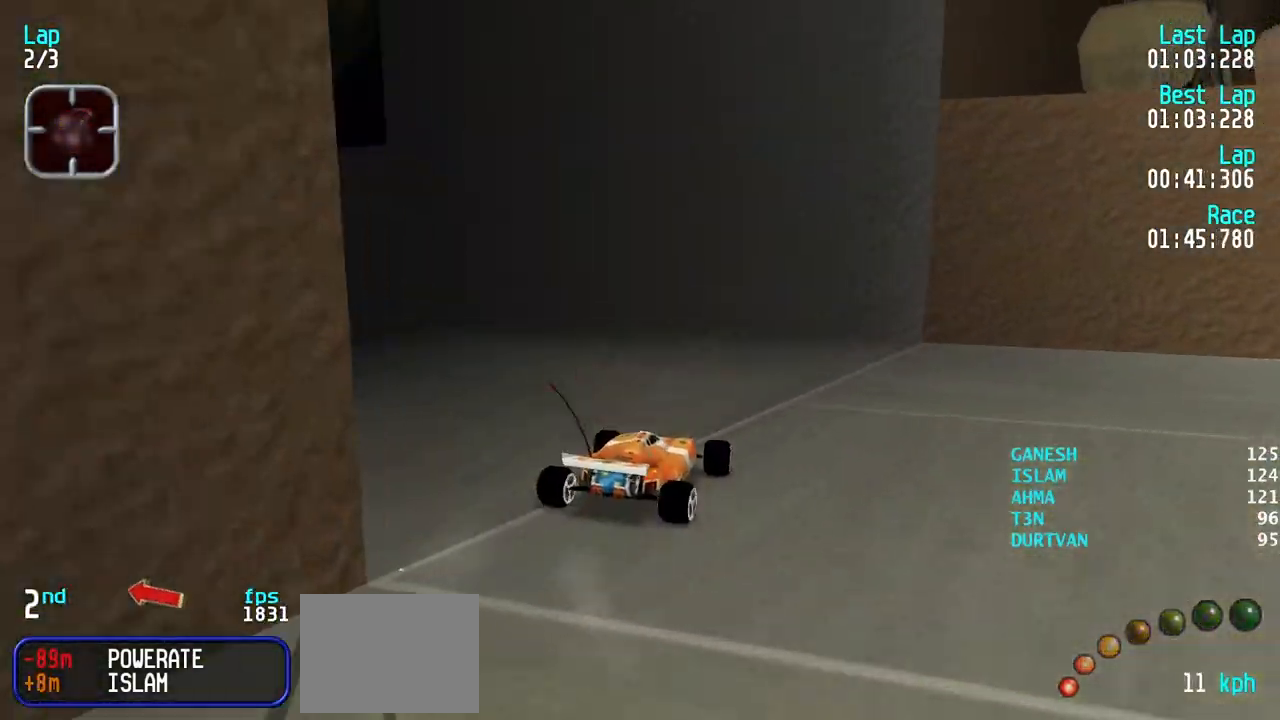
{"keys": ["left", "up"], "events": [[183, "up", "up"], [317, "up", "down"]]}
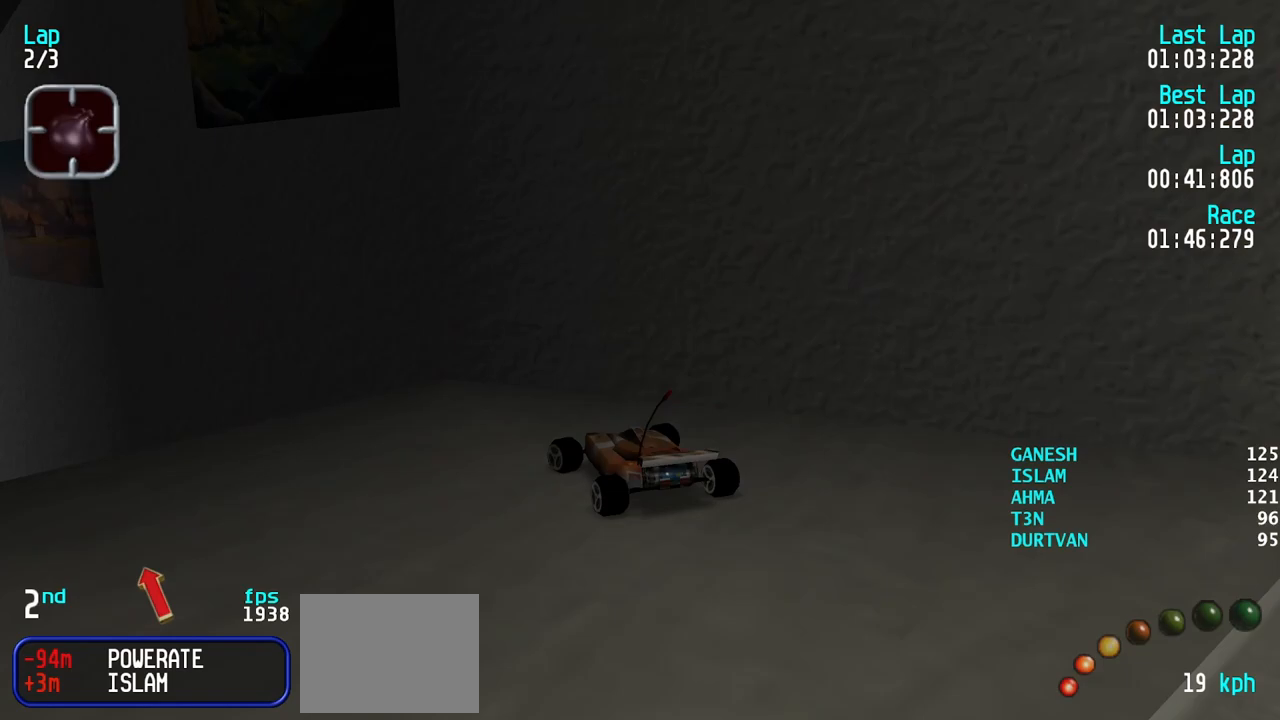
{"keys": ["up"], "events": [[150, "left", "up"], [200, "up", "up"], [433, "up", "down"]]}
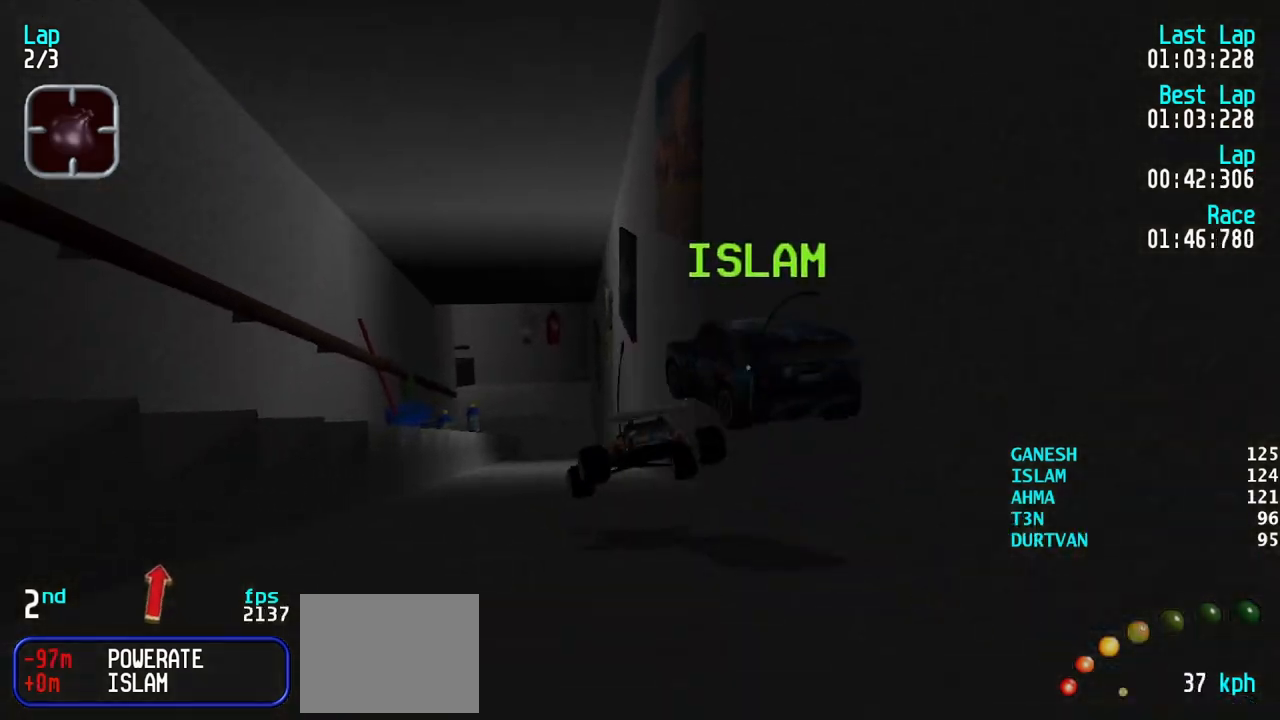
{"keys": ["left", "up"], "events": [[33, "up", "up"], [83, "up", "down"], [117, "right", "down"], [217, "right", "up"], [450, "left", "down"]]}
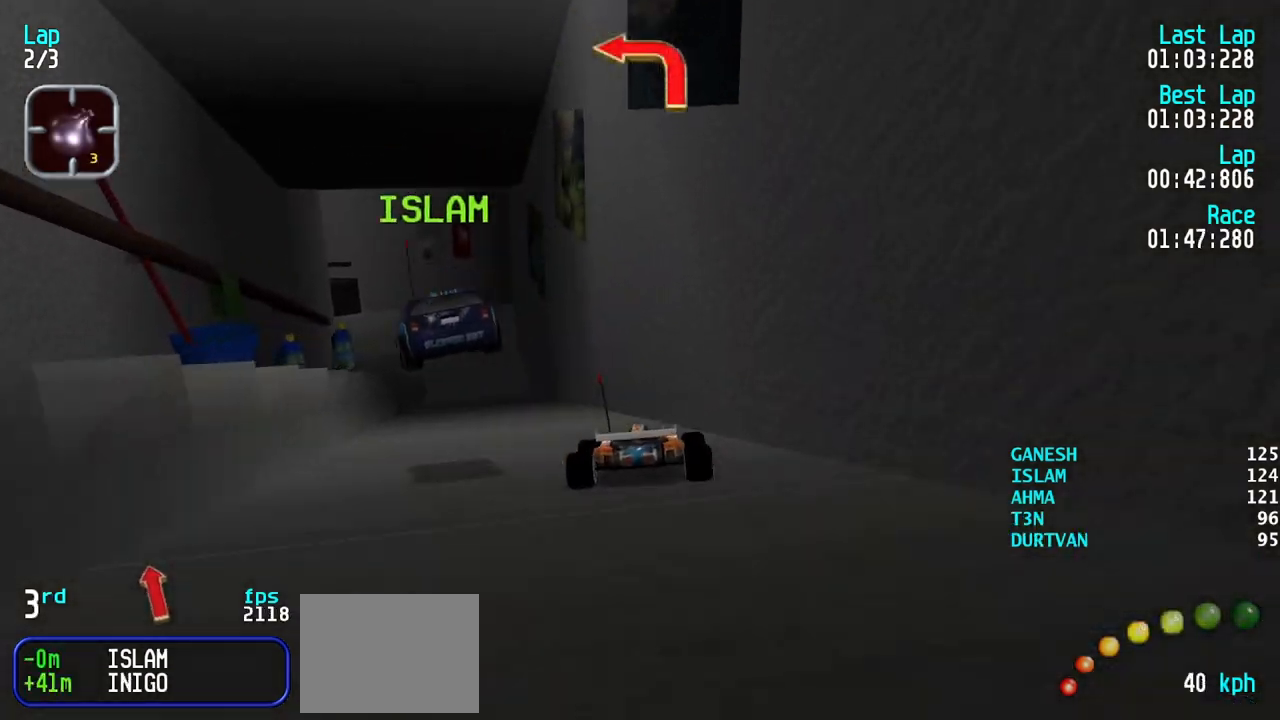
{"keys": ["down"], "events": [[50, "left", "up"], [183, "left", "down"], [233, "left", "up"], [233, "up", "up"], [417, "down", "down"]]}
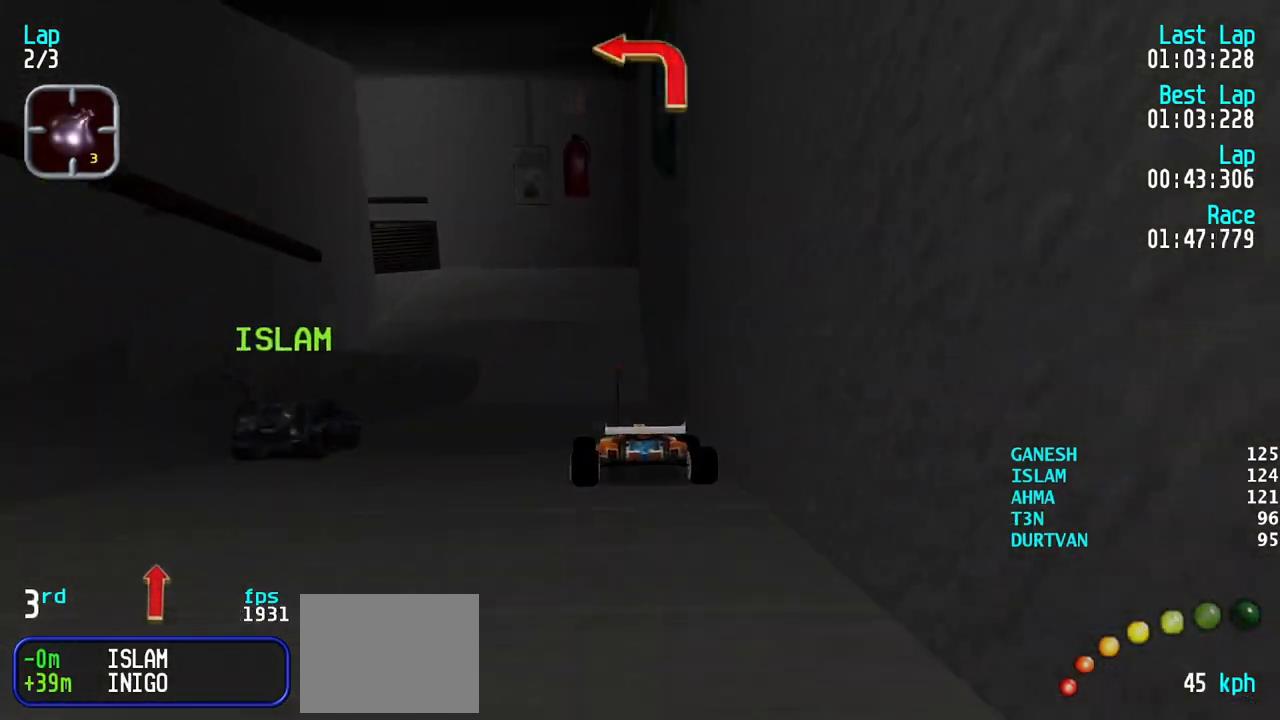
{"keys": [], "events": [[17, "left", "down"], [100, "down", "up"], [150, "left", "up"], [300, "up", "down"], [433, "up", "up"]]}
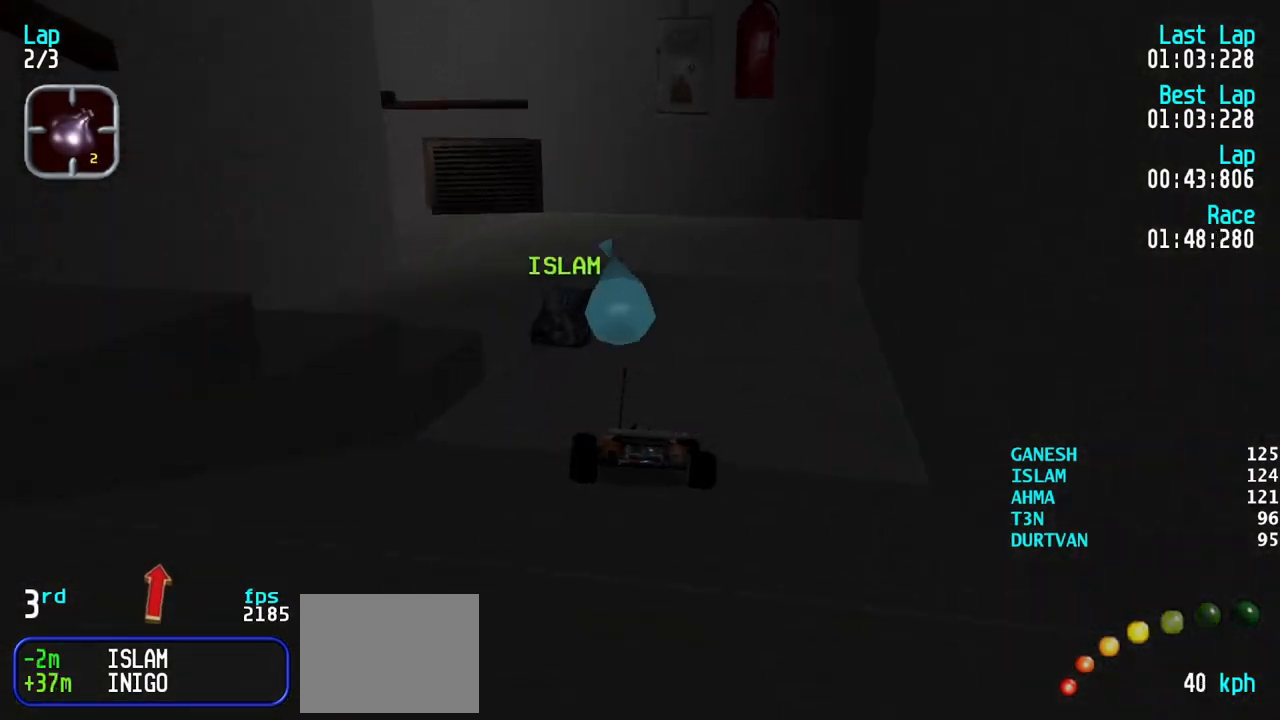
{"keys": ["left"], "events": [[83, "up", "down"], [167, "left", "down"], [167, "up", "up"], [317, "up", "down"], [400, "up", "up"]]}
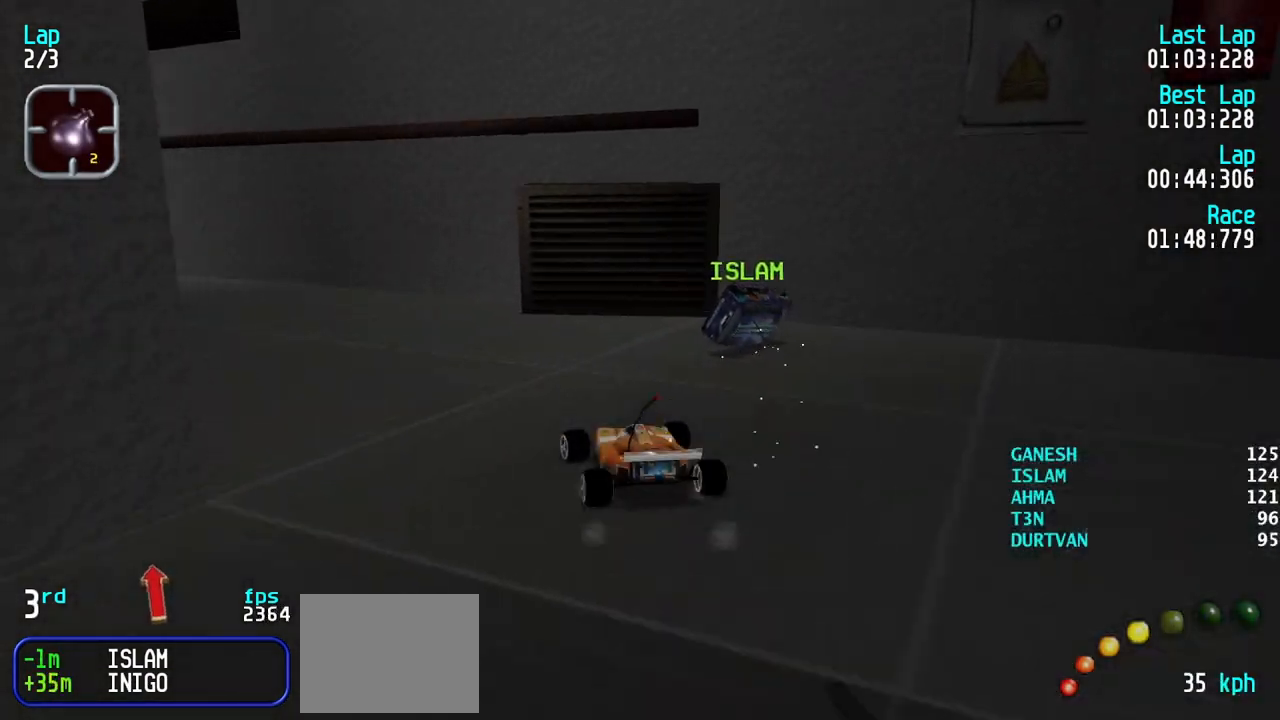
{"keys": ["up"], "events": [[83, "up", "down"], [283, "left", "up"], [367, "left", "down"], [467, "left", "up"]]}
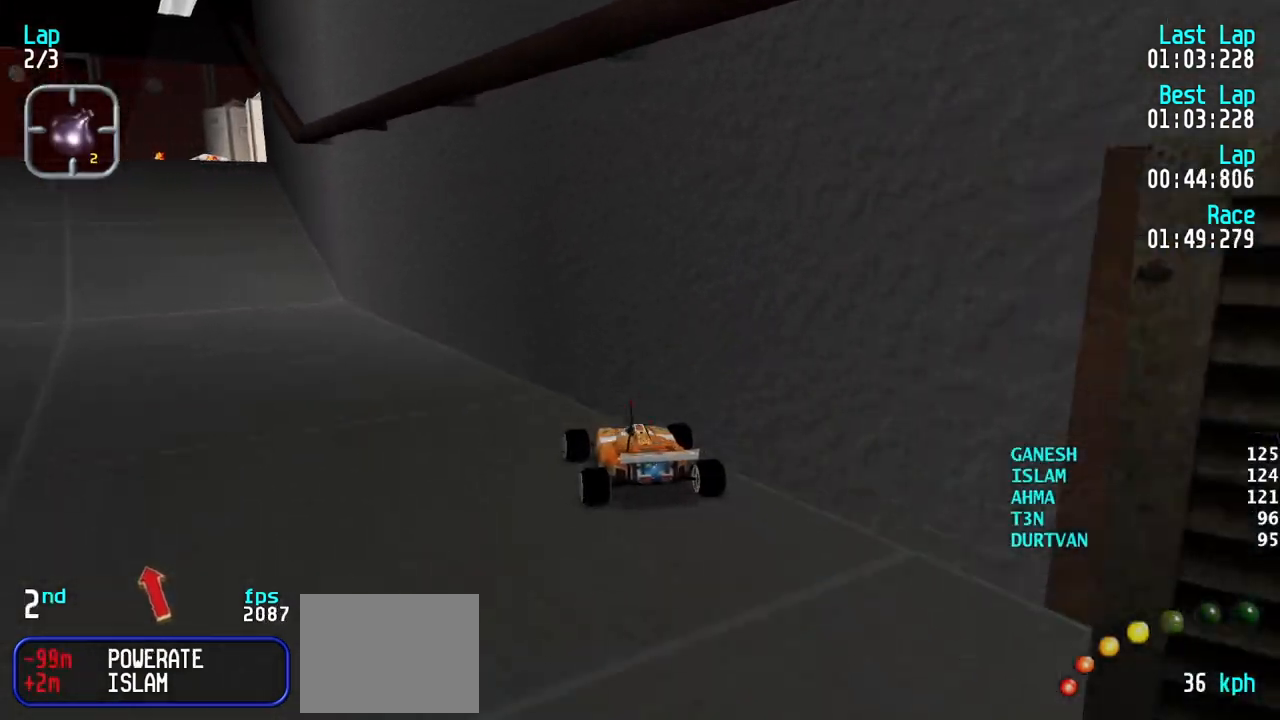
{"keys": ["up"], "events": [[333, "left", "down"], [383, "left", "up"]]}
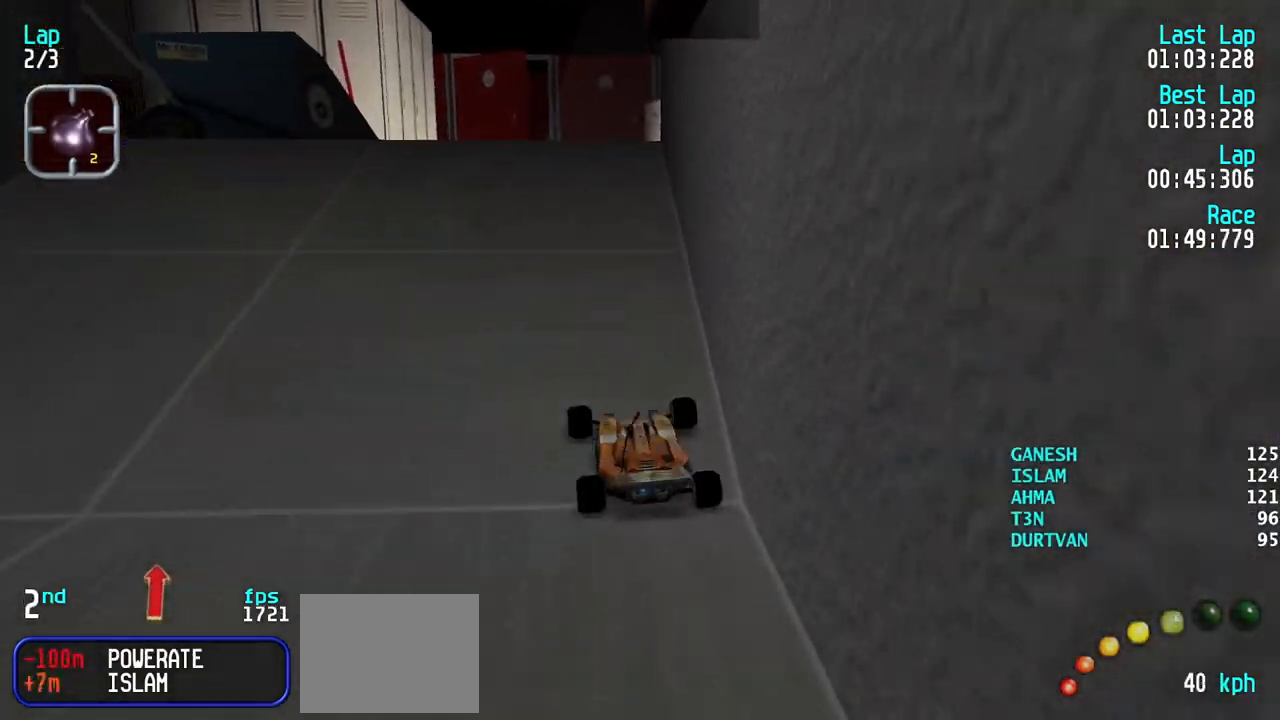
{"keys": ["up"], "events": [[83, "up", "up"], [217, "left", "down"], [217, "up", "down"], [267, "left", "up"]]}
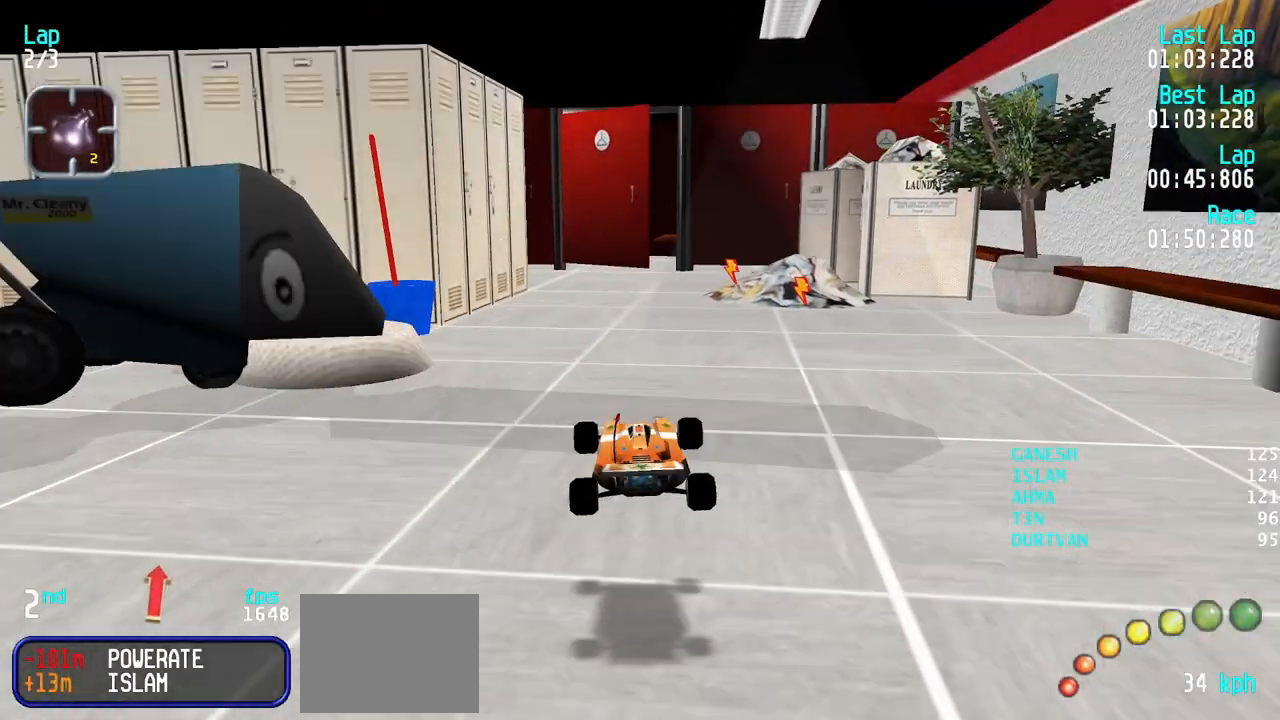
{"keys": ["up"], "events": []}
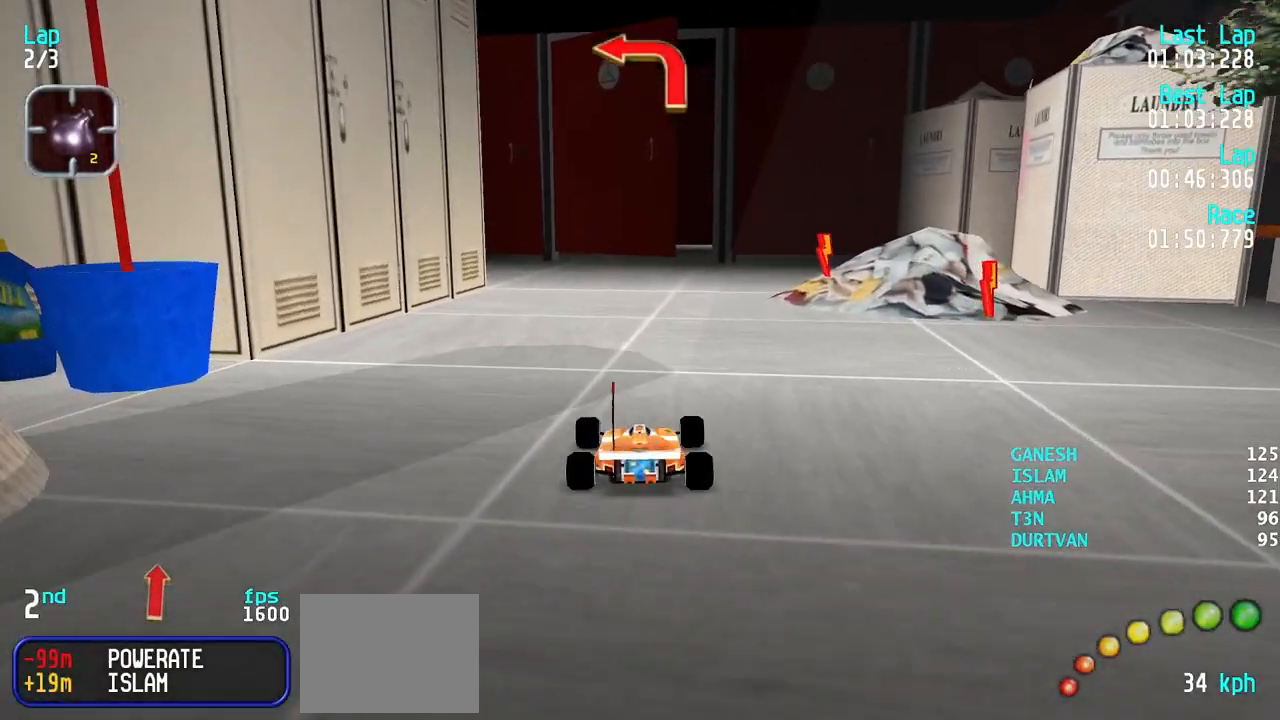
{"keys": ["left", "up"], "events": [[100, "up", "up"], [200, "down", "down"], [250, "down", "up"], [250, "left", "down"], [350, "up", "down"]]}
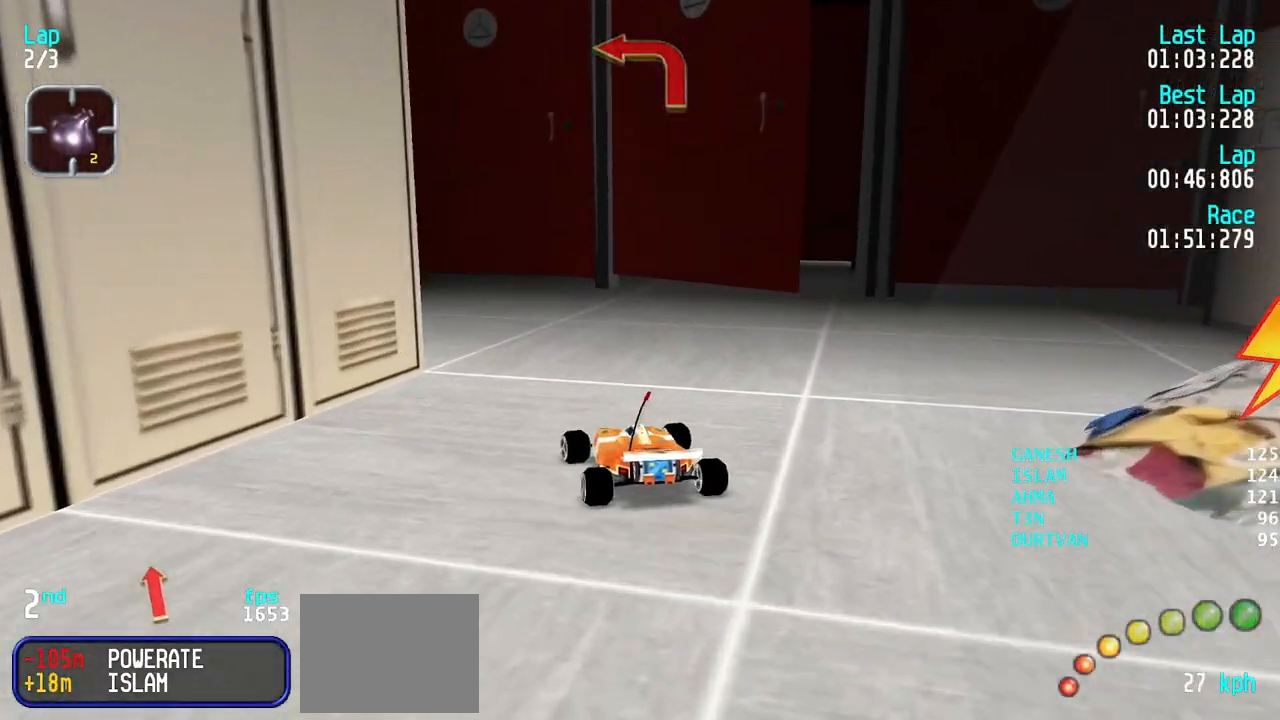
{"keys": ["up"], "events": [[317, "left", "up"], [400, "left", "down"], [500, "left", "up"]]}
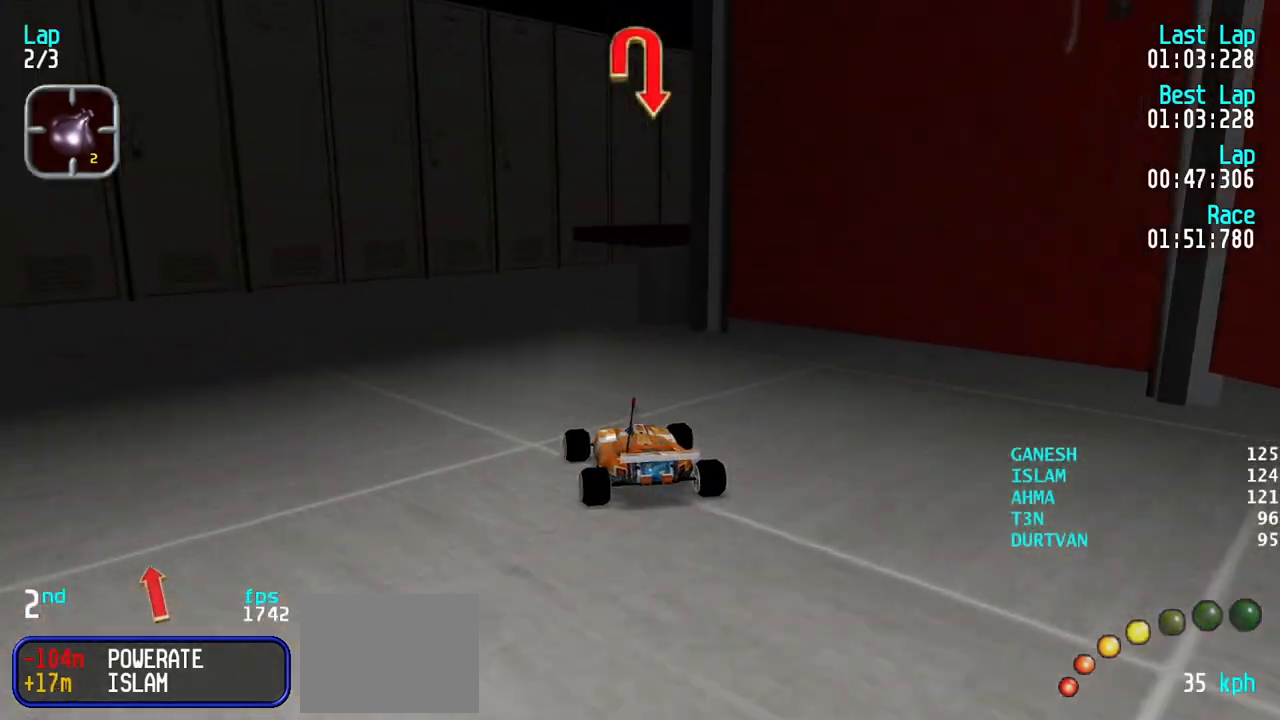
{"keys": ["right"], "events": [[50, "up", "up"], [83, "down", "down"], [183, "right", "down"], [283, "down", "up"]]}
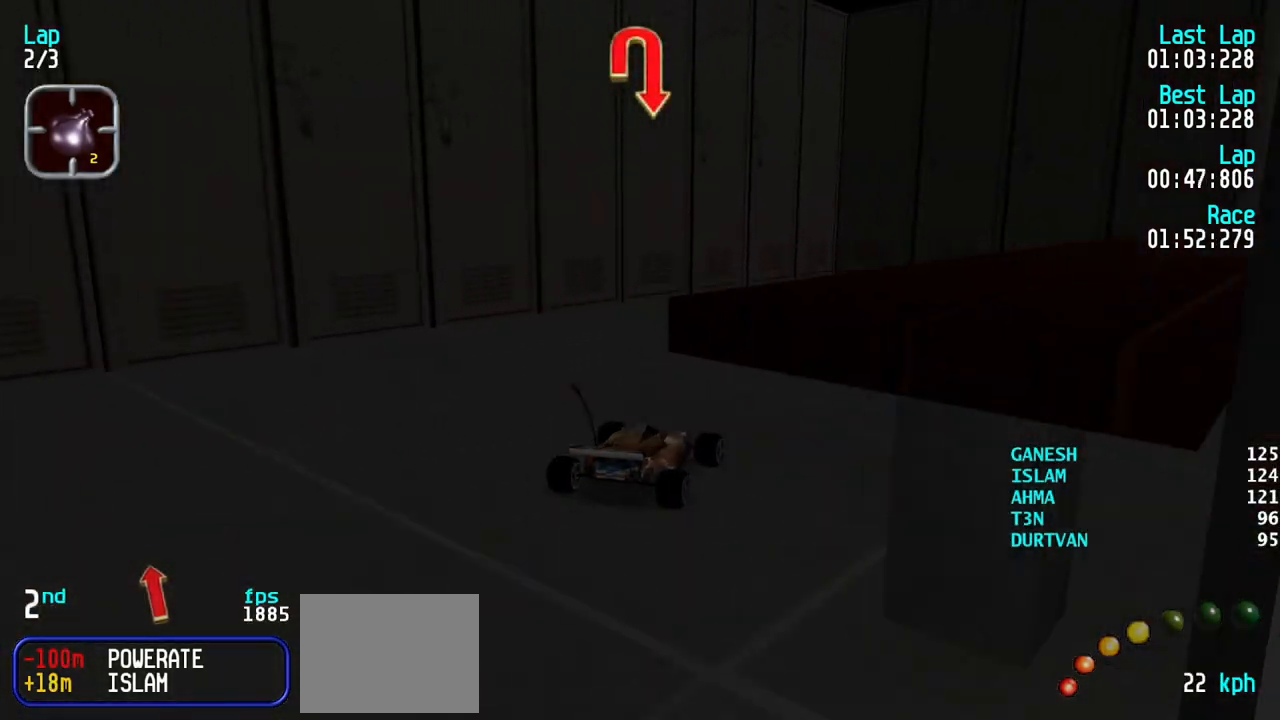
{"keys": ["right", "up"], "events": [[67, "up", "down"]]}
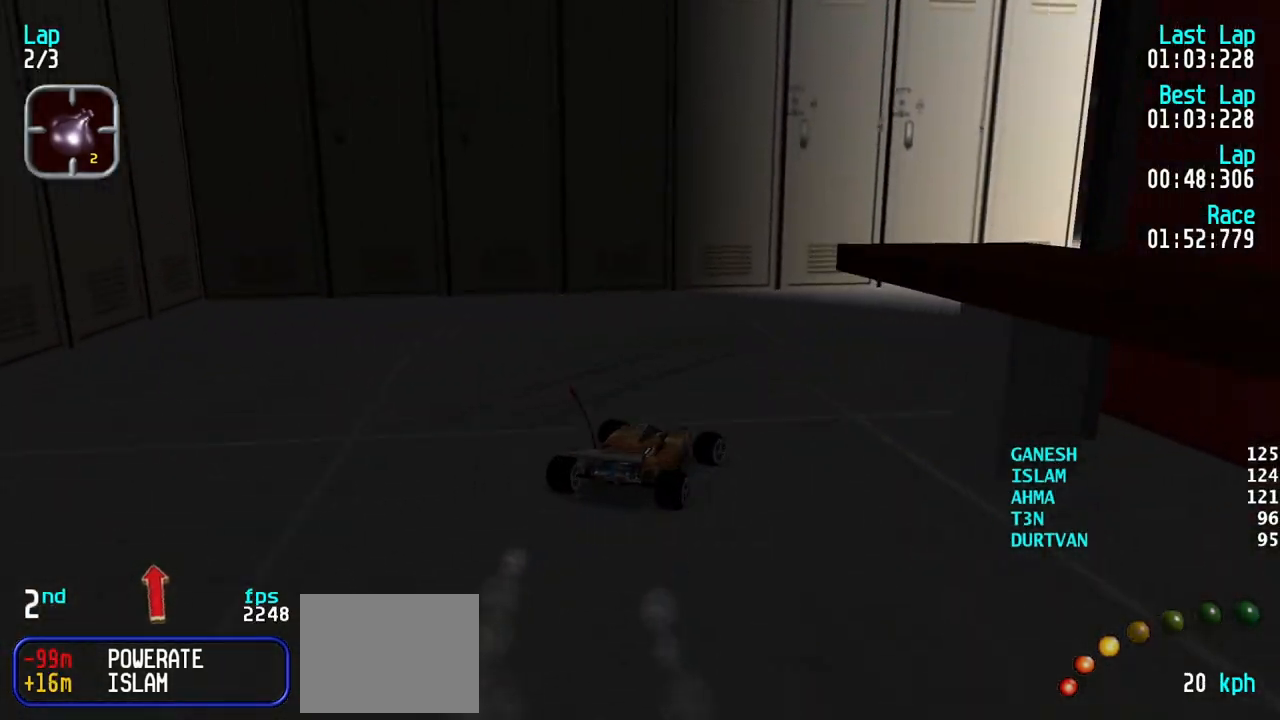
{"keys": ["up"], "events": [[217, "right", "up"], [317, "right", "down"], [400, "right", "up"]]}
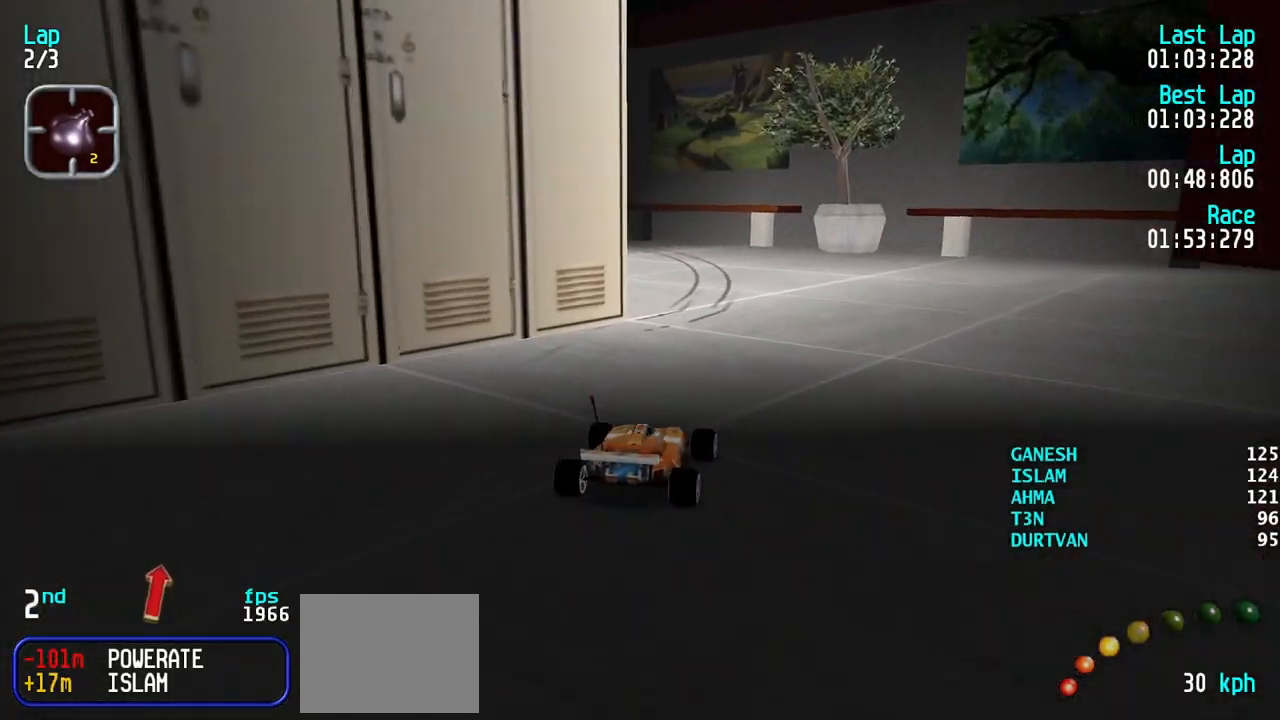
{"keys": ["up"], "events": [[50, "left", "down"], [467, "left", "up"]]}
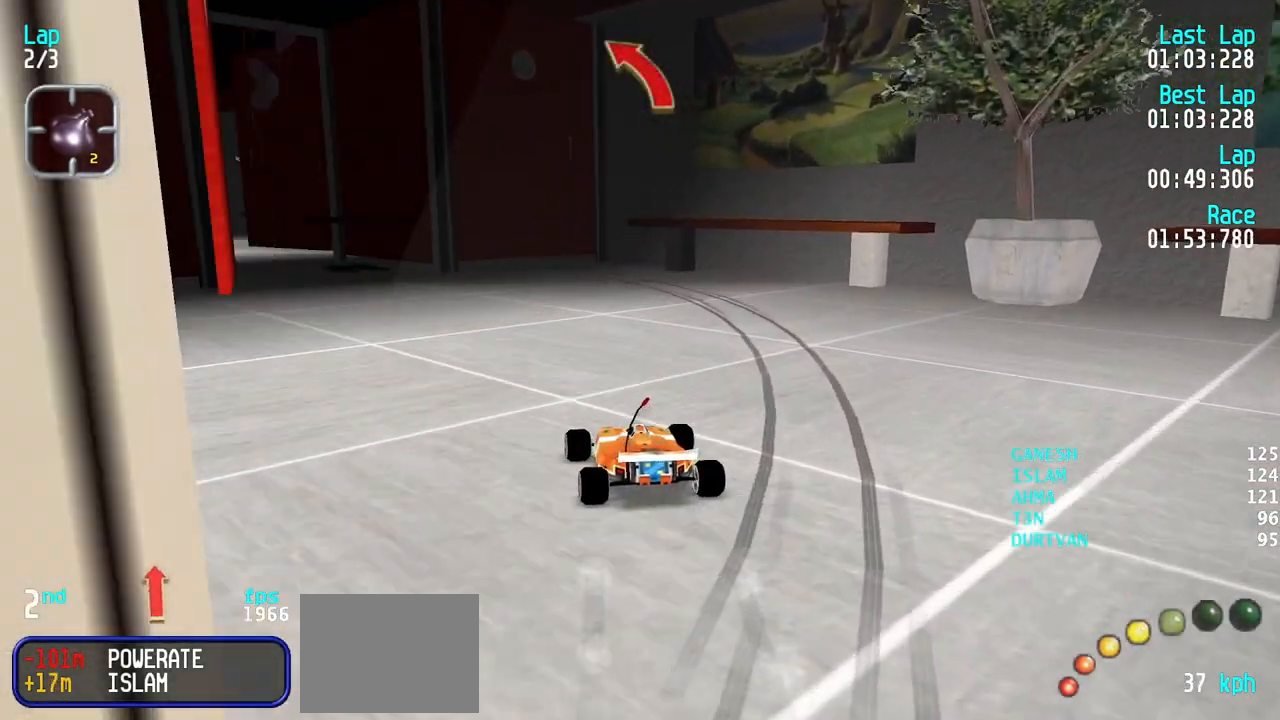
{"keys": ["up"], "events": [[17, "left", "down"], [483, "left", "up"]]}
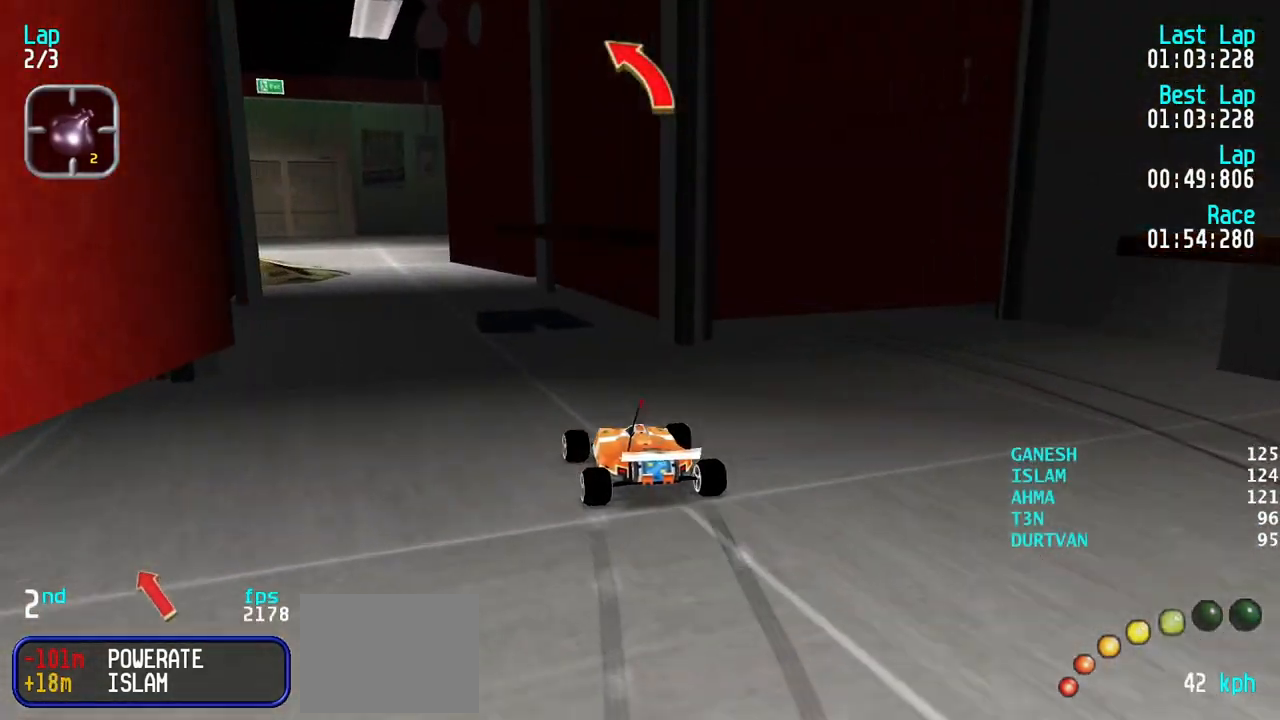
{"keys": ["left", "up"], "events": [[33, "left", "down"], [167, "left", "up"], [267, "left", "down"], [350, "left", "up"], [450, "left", "down"]]}
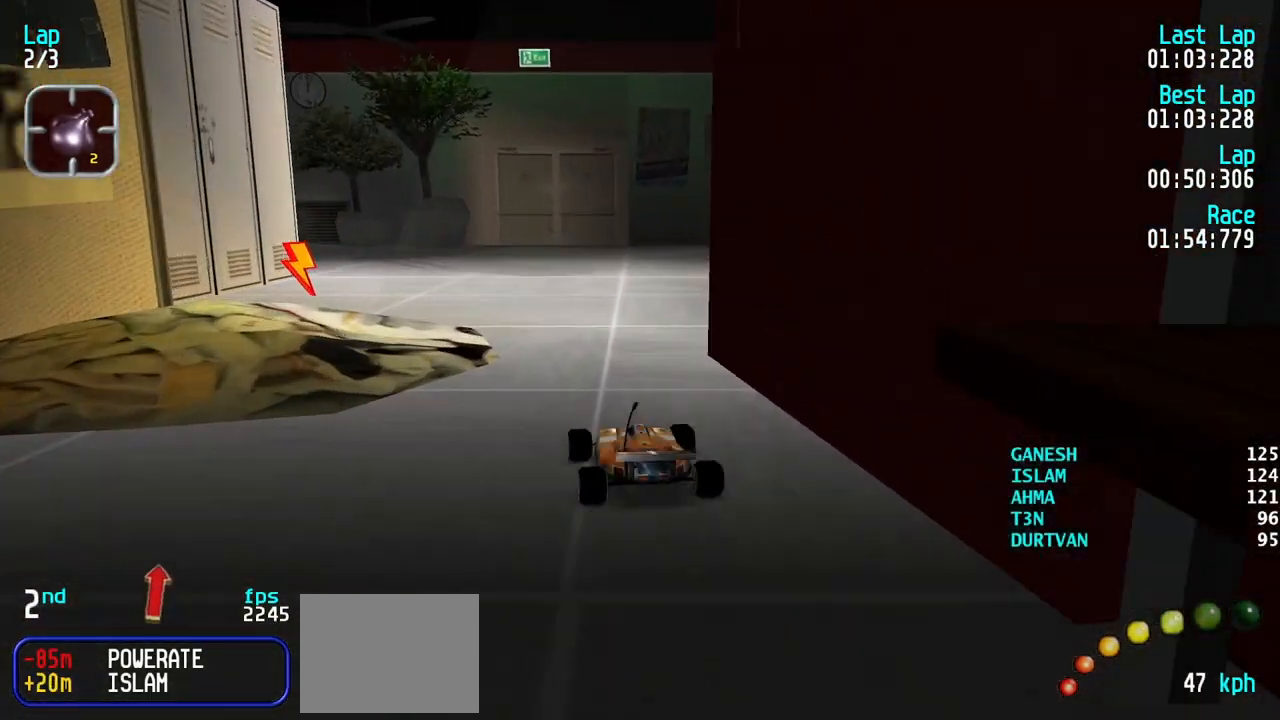
{"keys": ["left", "up"], "events": [[133, "up", "up"], [467, "up", "down"]]}